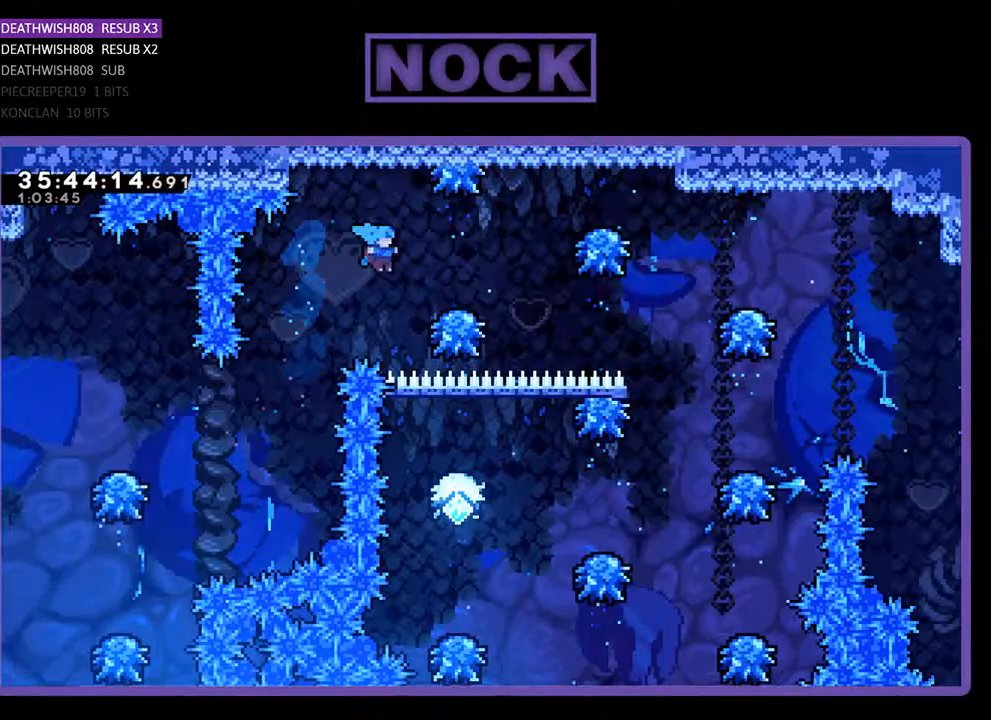
Gameplay with a controller (PlayStation layout); each line is a JSON object with the inputs held at the frame after it. "events" lists button and stick changes between this image and that frame as [ms after this image, input, new state], when the widget could be followed in between. Not read: left_stick right_stick.
{"buttons": ["R2", "DPAD_RIGHT"], "events": [[167, "DPAD_UP", "down"], [300, "CIRCLE", "up"], [333, "DPAD_UP", "up"]]}
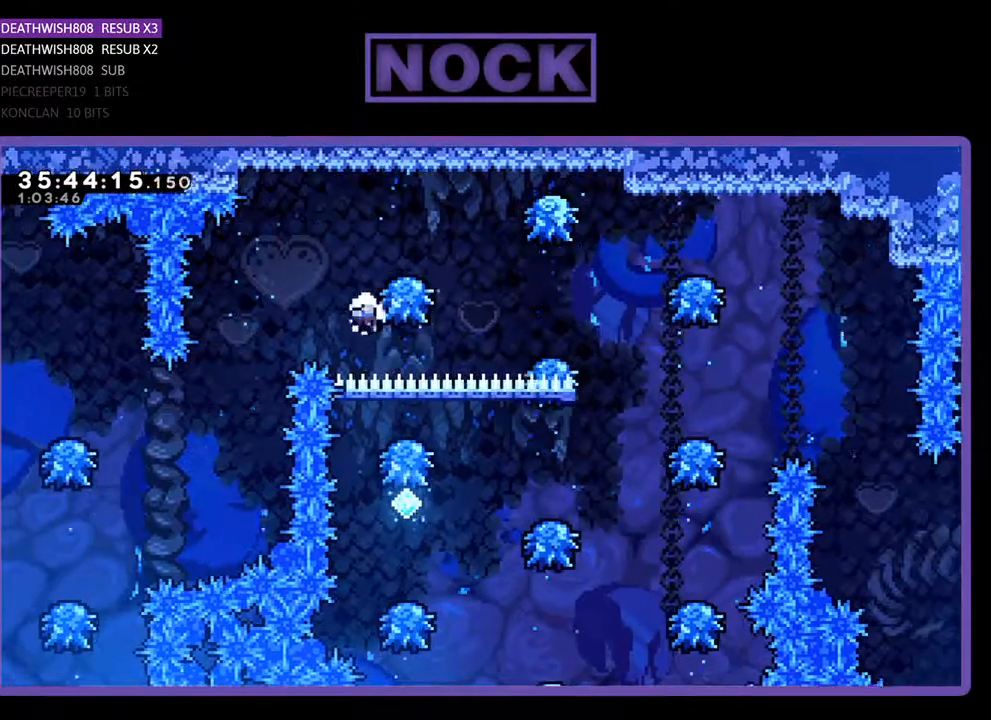
{"buttons": [], "events": [[67, "DPAD_RIGHT", "up"], [133, "R2", "up"]]}
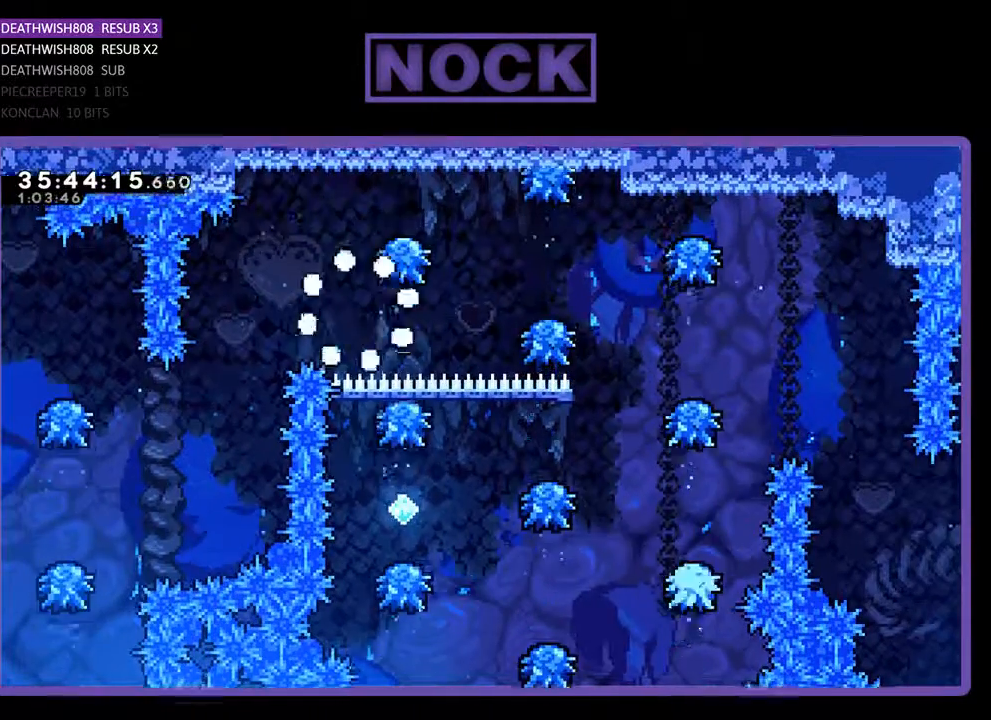
{"buttons": ["R2"], "events": [[267, "R2", "down"]]}
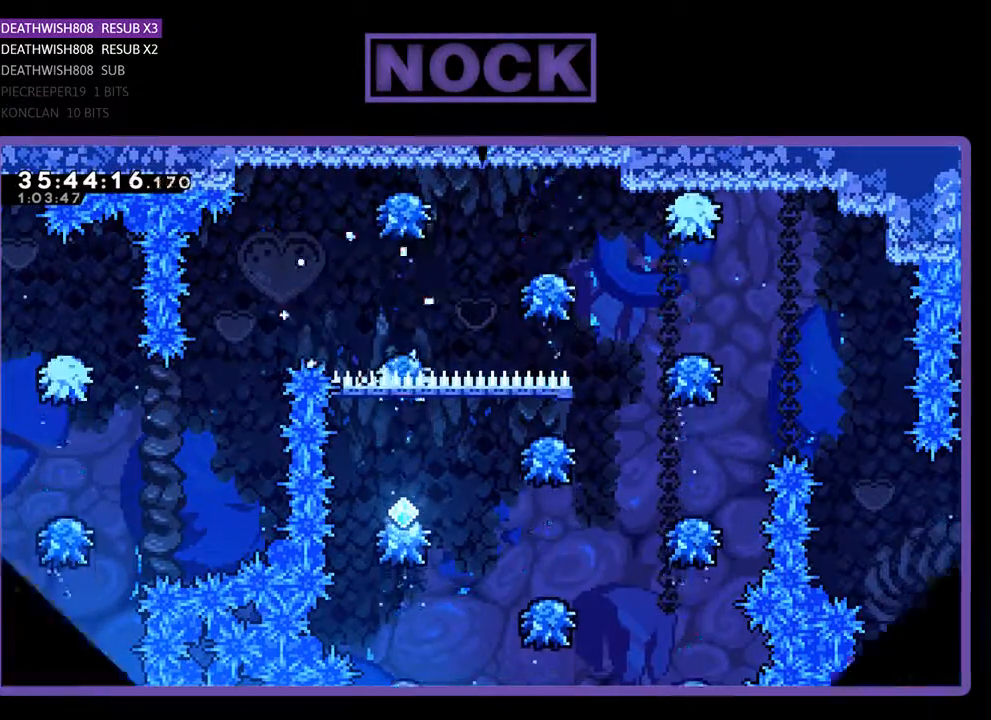
{"buttons": ["R2", "DPAD_RIGHT"], "events": [[400, "DPAD_RIGHT", "down"]]}
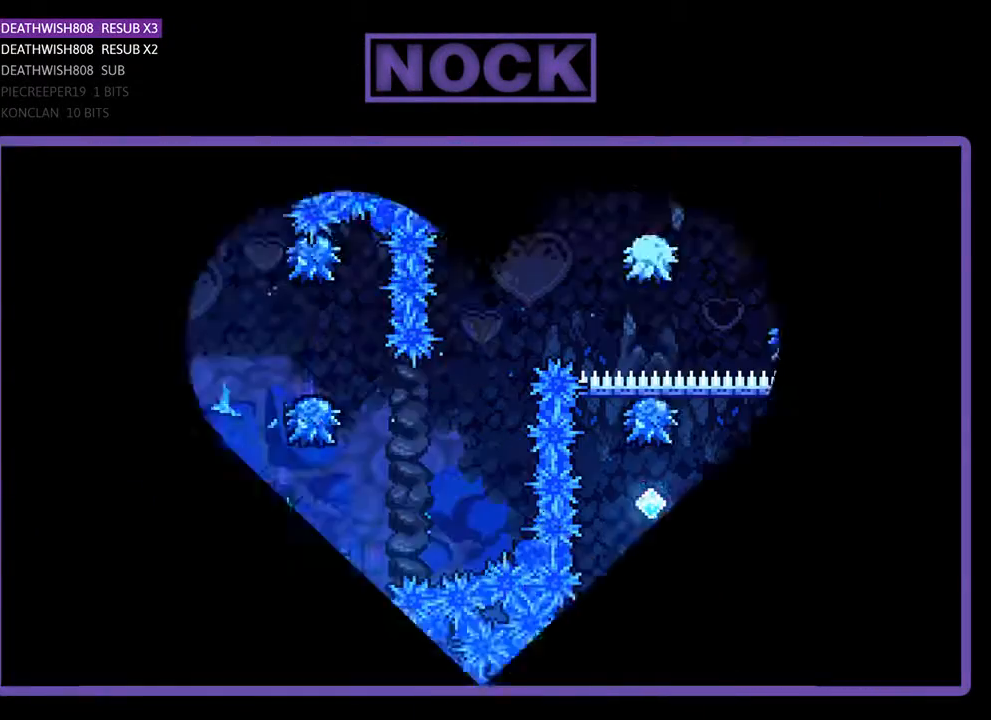
{"buttons": ["R2", "DPAD_RIGHT"], "events": []}
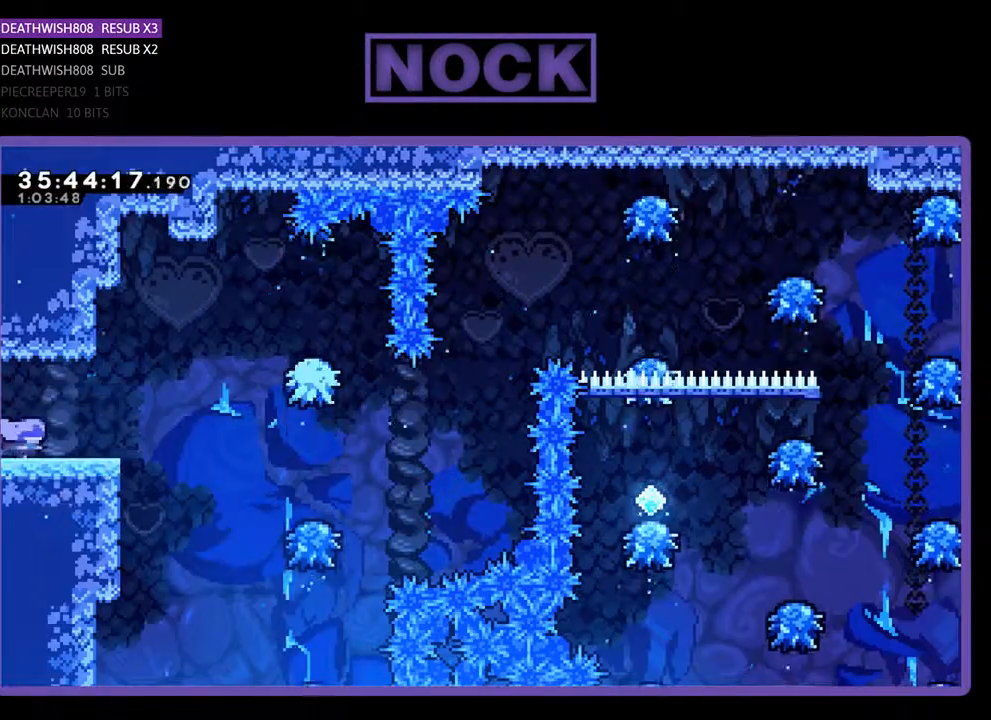
{"buttons": ["CROSS", "R2", "DPAD_RIGHT"], "events": [[500, "CROSS", "down"]]}
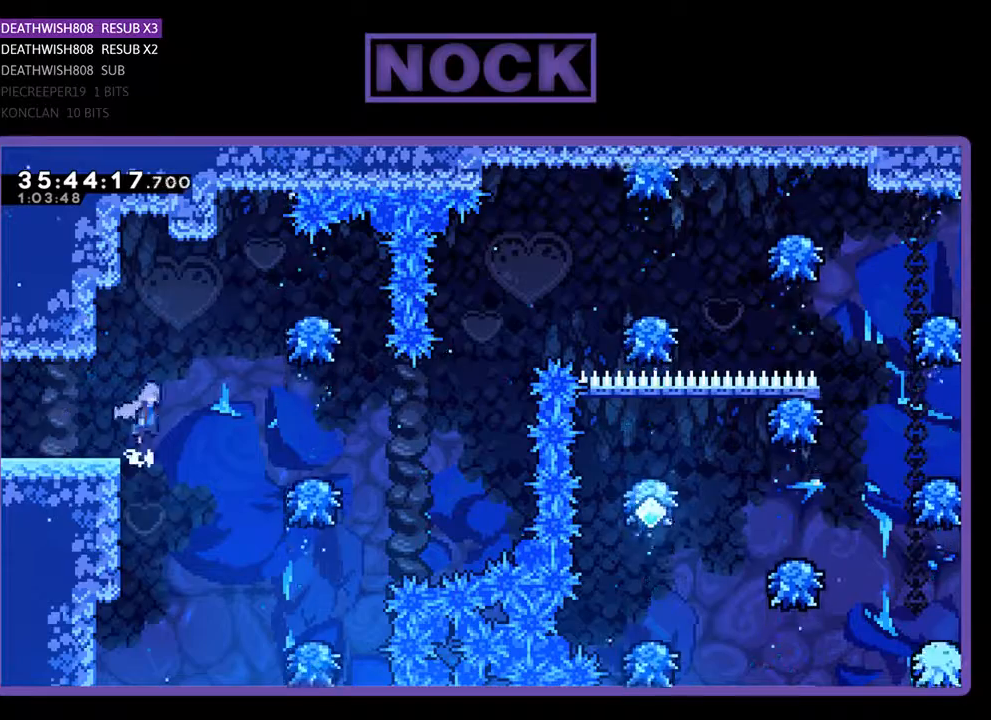
{"buttons": ["CROSS", "R2", "DPAD_RIGHT"], "events": []}
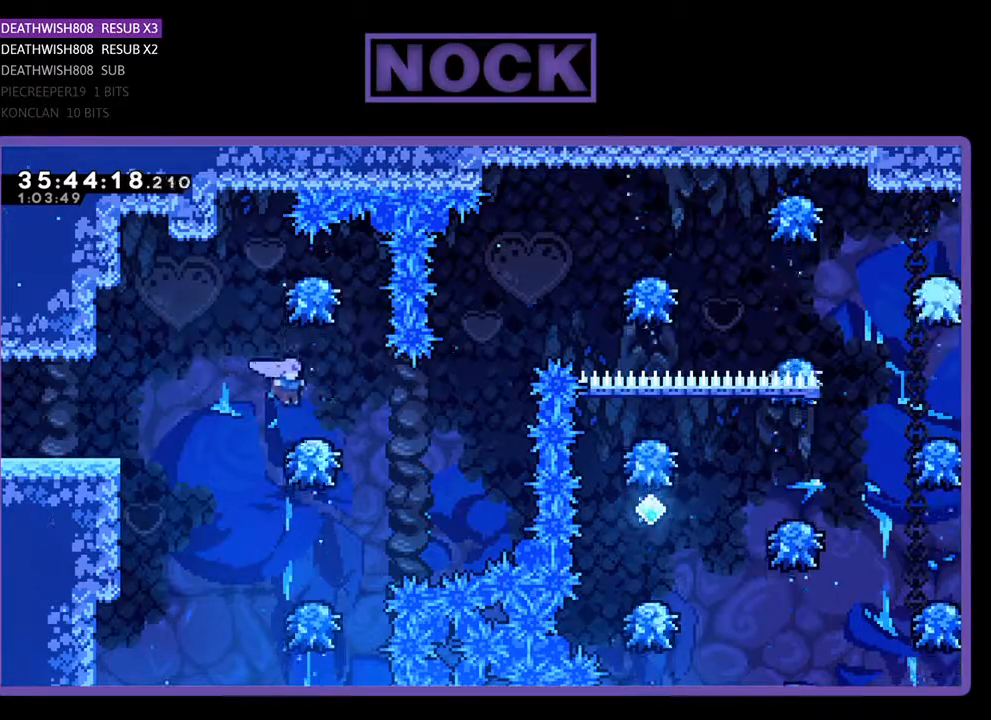
{"buttons": ["R2", "DPAD_RIGHT"], "events": [[167, "CROSS", "up"]]}
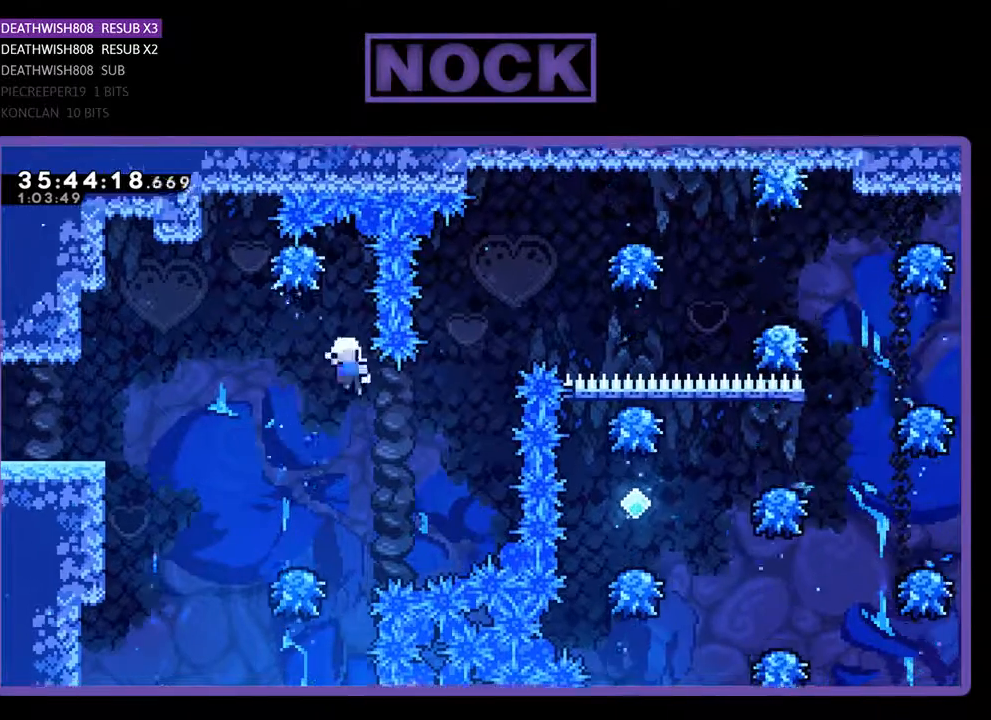
{"buttons": [], "events": [[200, "DPAD_RIGHT", "up"], [200, "R2", "up"]]}
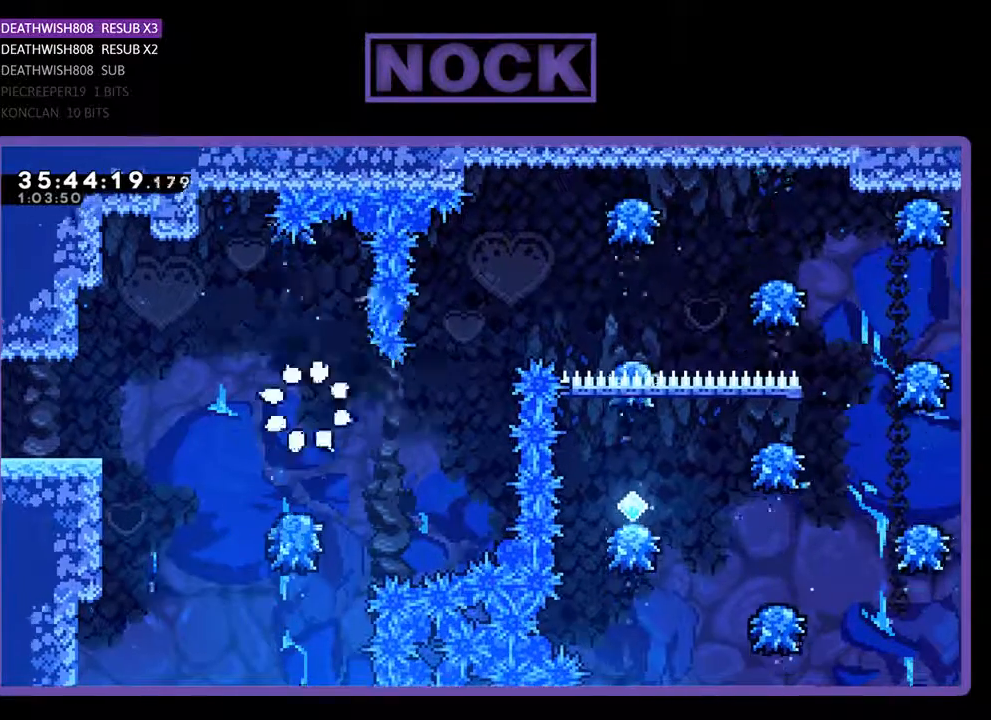
{"buttons": [], "events": []}
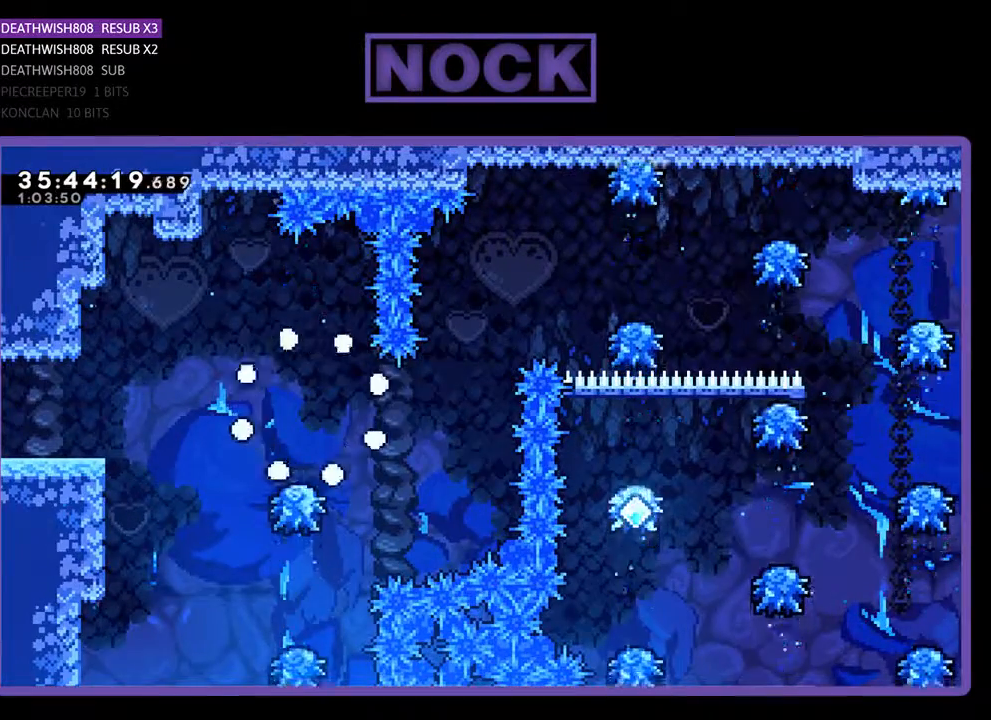
{"buttons": ["R2", "DPAD_RIGHT"], "events": [[100, "R2", "down"], [200, "DPAD_RIGHT", "down"]]}
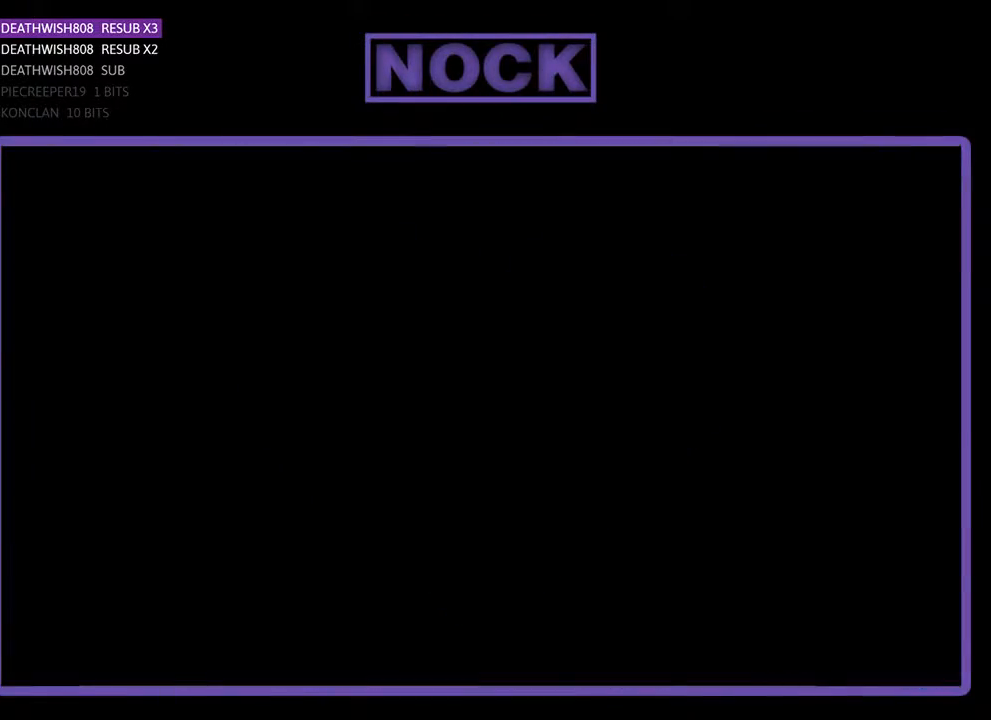
{"buttons": ["R2", "DPAD_RIGHT"], "events": []}
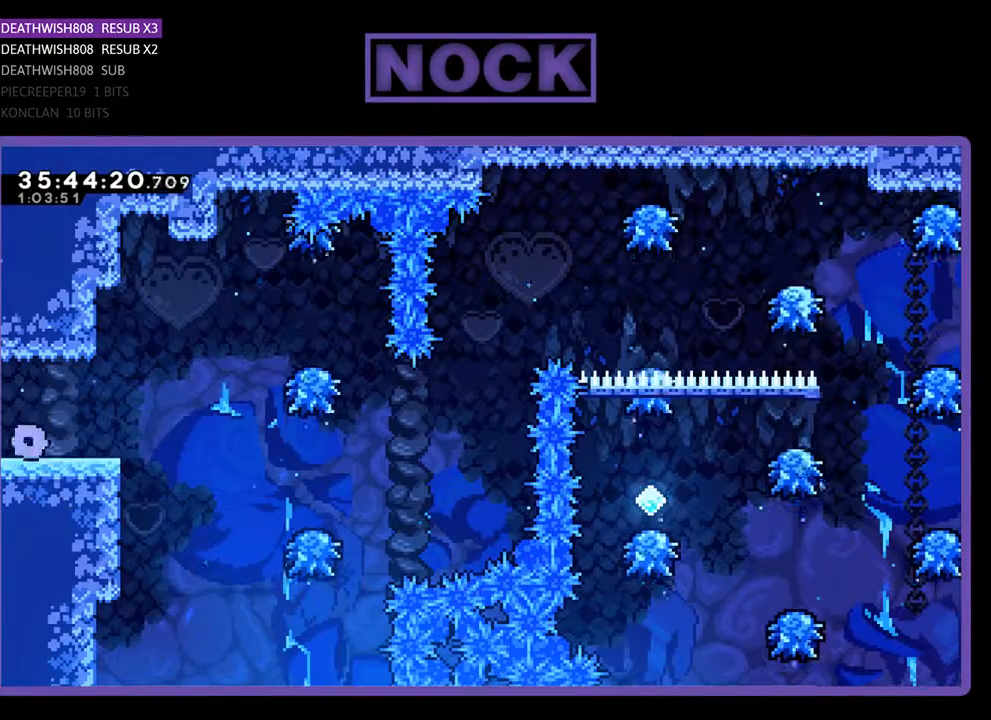
{"buttons": ["R2"], "events": [[267, "DPAD_RIGHT", "up"]]}
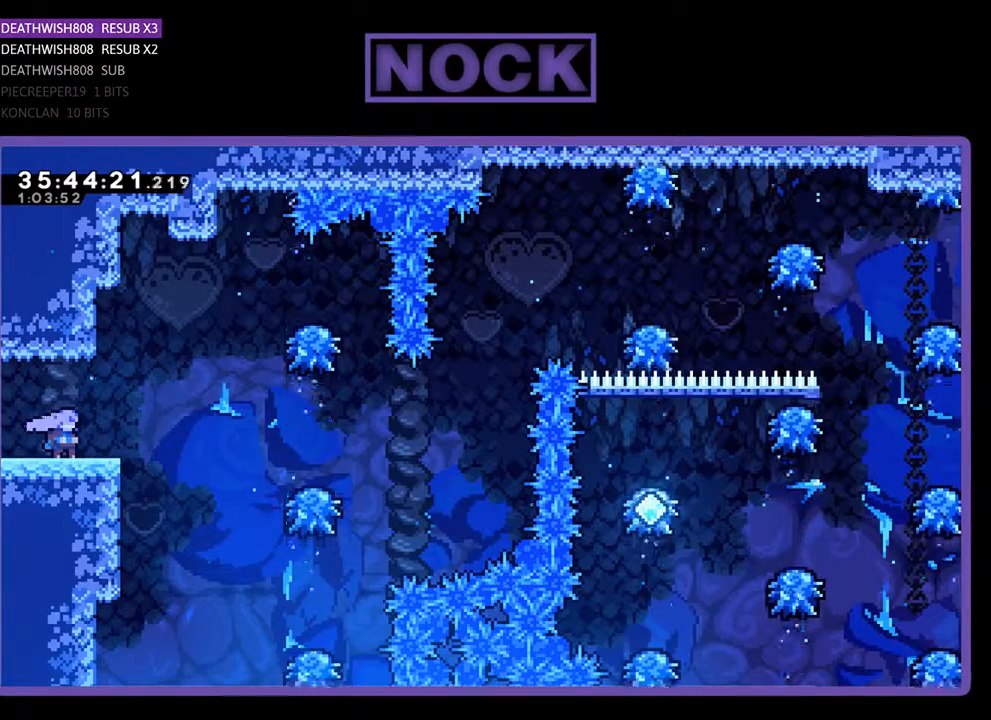
{"buttons": ["R2"], "events": []}
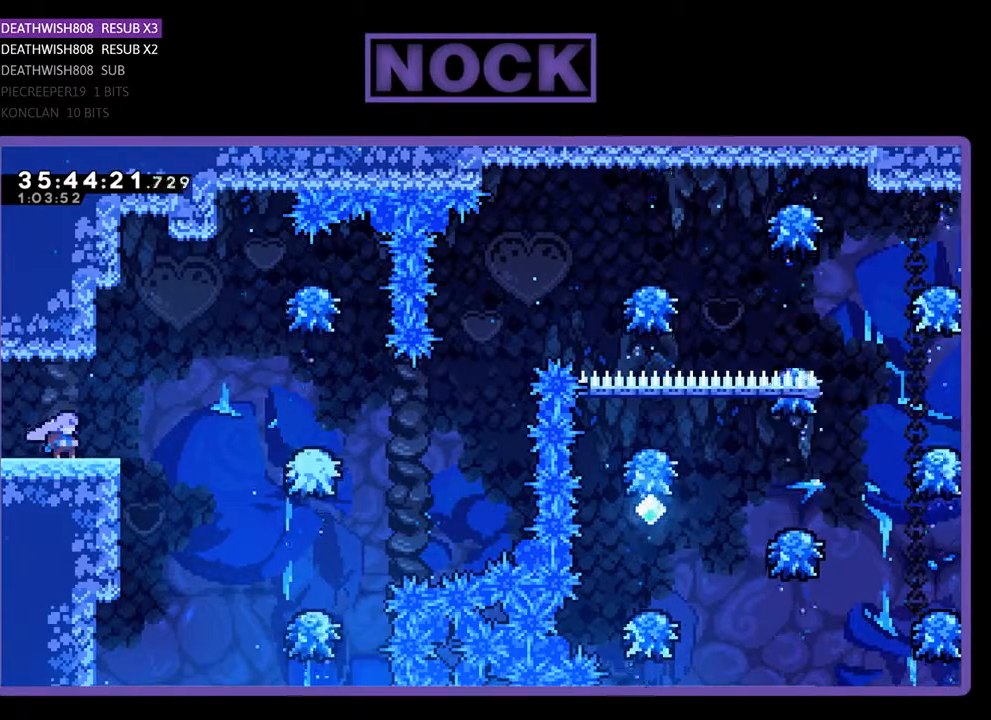
{"buttons": ["R2", "DPAD_RIGHT"], "events": [[400, "DPAD_RIGHT", "down"]]}
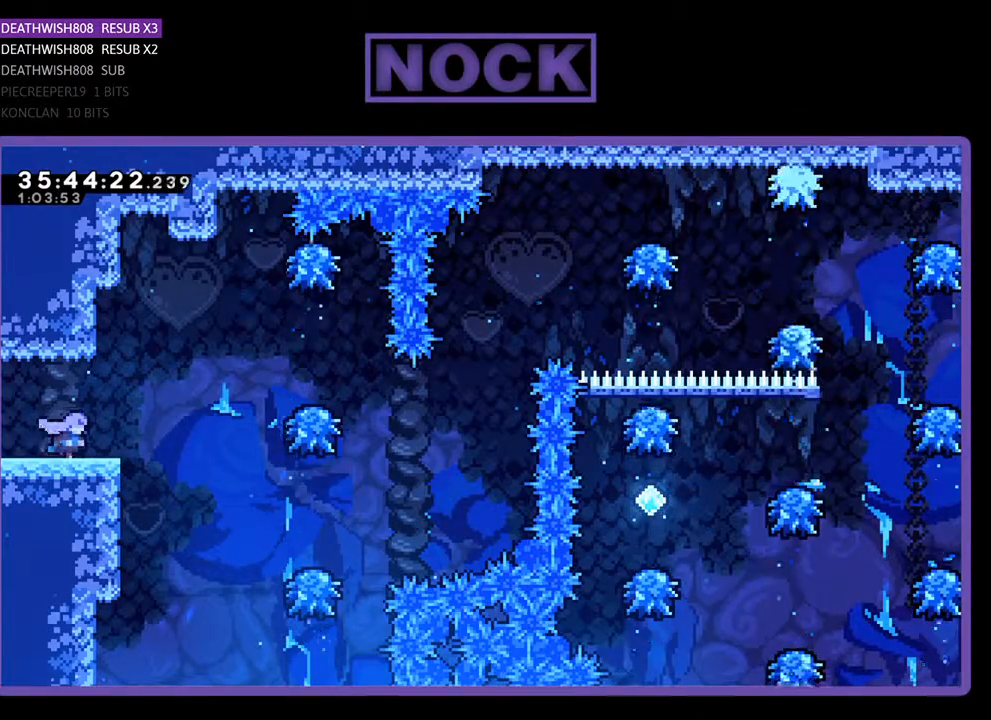
{"buttons": ["R2", "DPAD_RIGHT"], "events": [[167, "CROSS", "down"], [500, "CROSS", "up"]]}
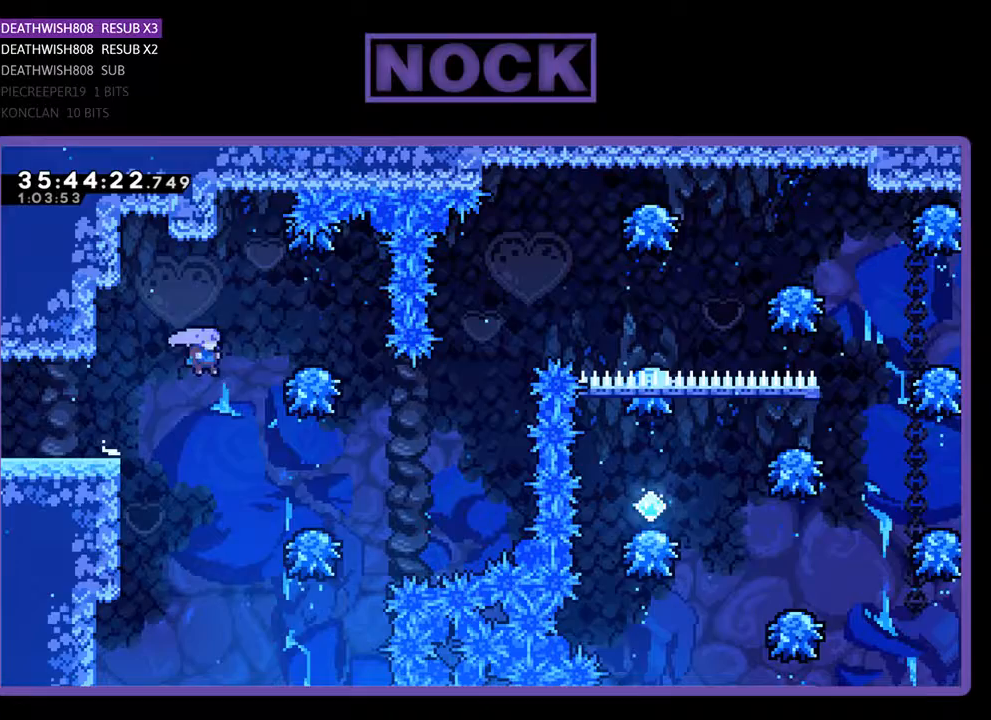
{"buttons": ["CROSS", "R2", "DPAD_RIGHT"], "events": [[433, "CROSS", "down"]]}
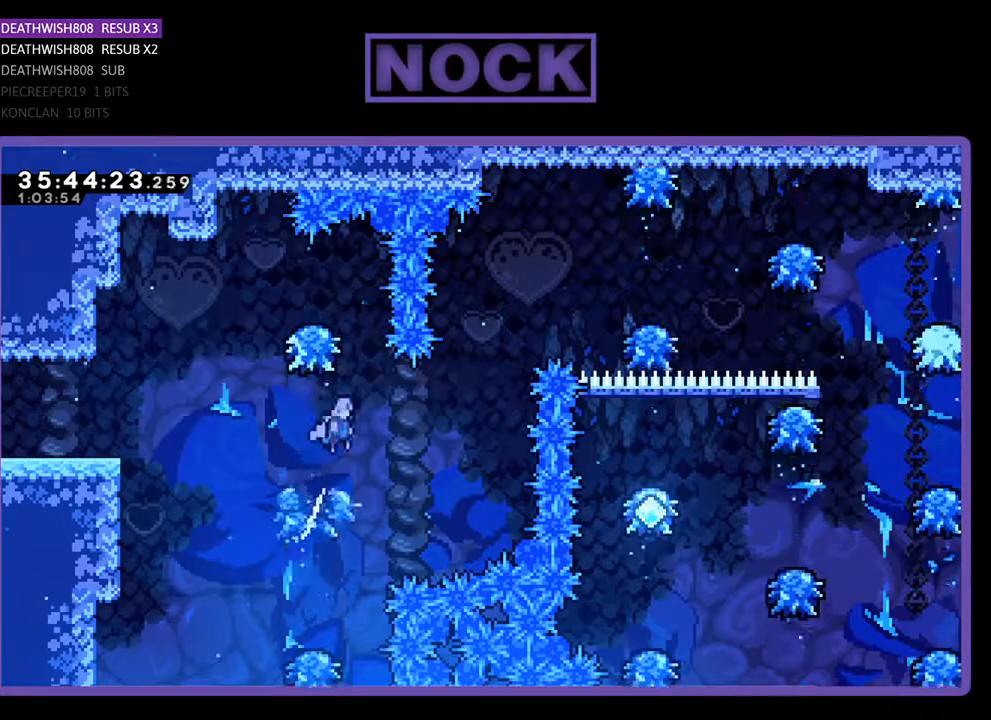
{"buttons": ["CIRCLE", "R2", "DPAD_UP"], "events": [[167, "CROSS", "up"], [400, "CIRCLE", "down"], [400, "DPAD_UP", "down"], [467, "DPAD_RIGHT", "up"]]}
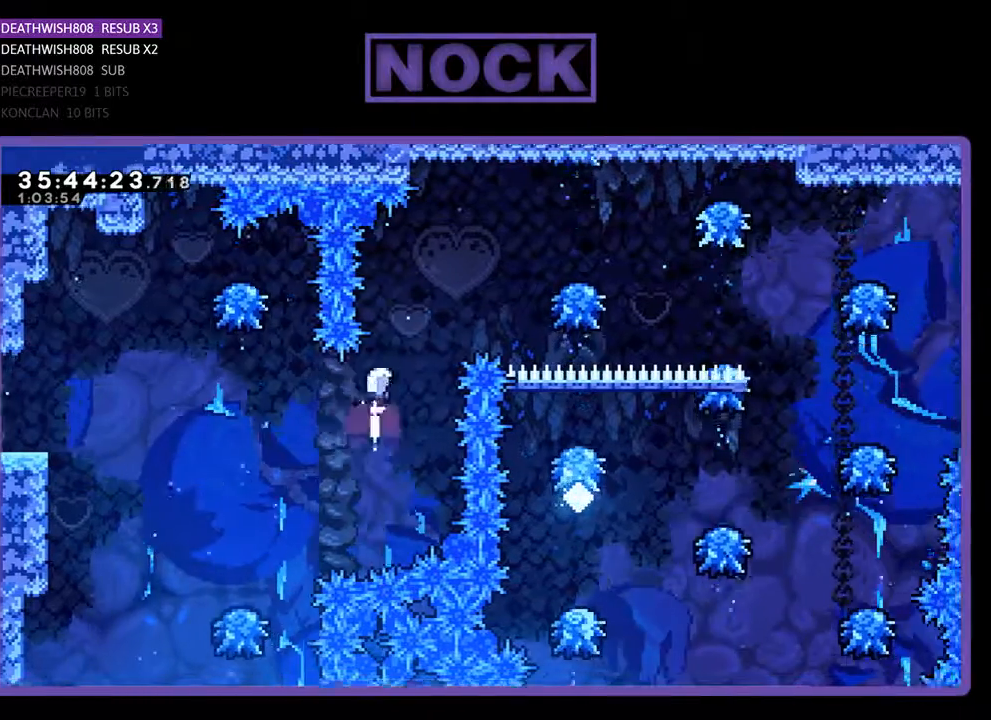
{"buttons": ["CIRCLE", "R2", "DPAD_RIGHT"], "events": [[233, "CIRCLE", "up"], [267, "DPAD_RIGHT", "down"], [400, "CIRCLE", "down"], [467, "DPAD_UP", "up"]]}
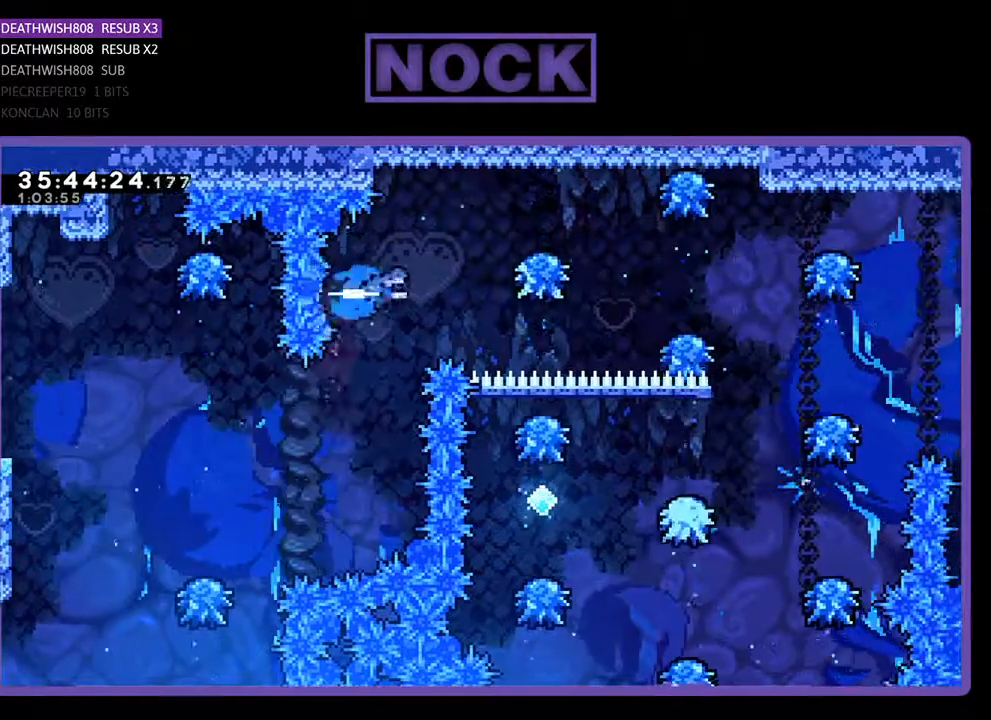
{"buttons": ["R2"], "events": [[200, "DPAD_UP", "down"], [400, "CIRCLE", "up"], [400, "DPAD_RIGHT", "up"], [433, "DPAD_UP", "up"]]}
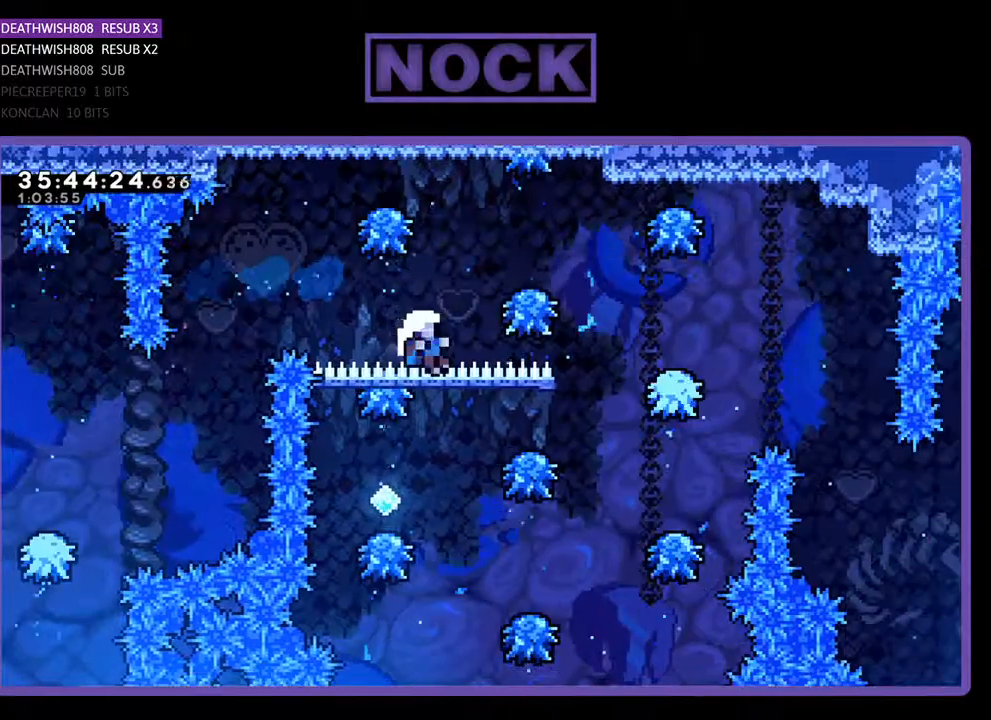
{"buttons": [], "events": [[333, "R2", "up"]]}
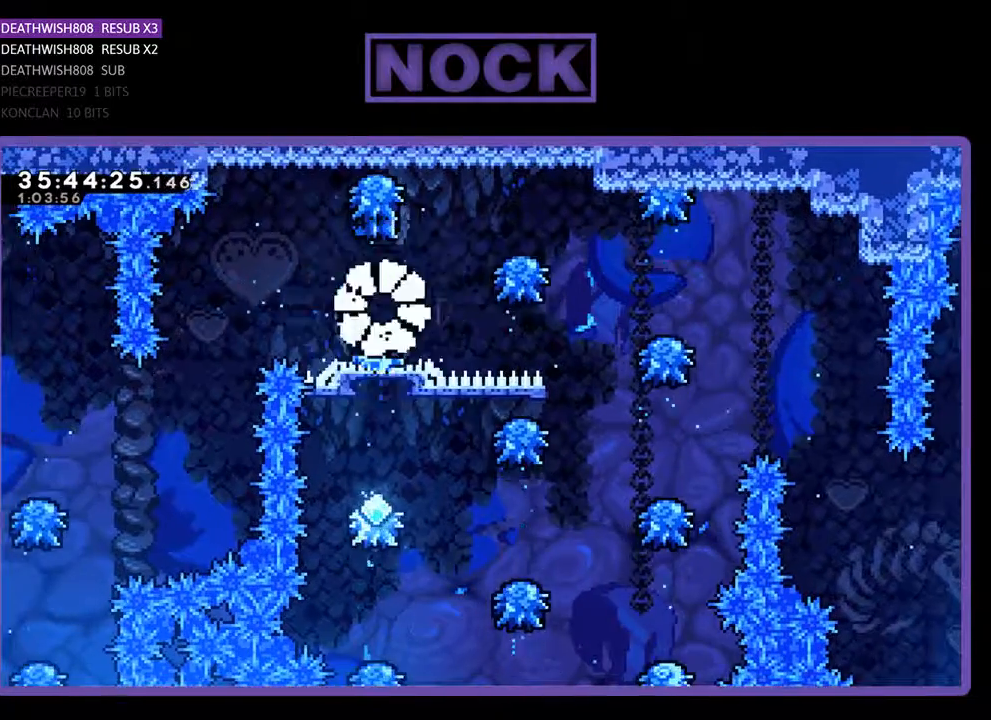
{"buttons": [], "events": []}
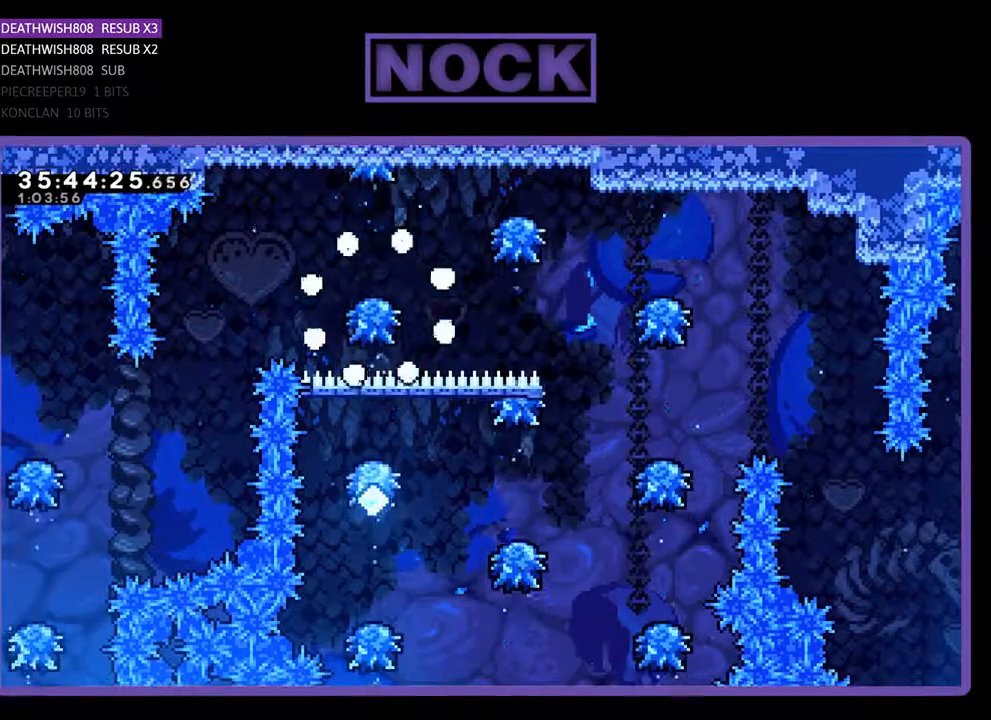
{"buttons": [], "events": []}
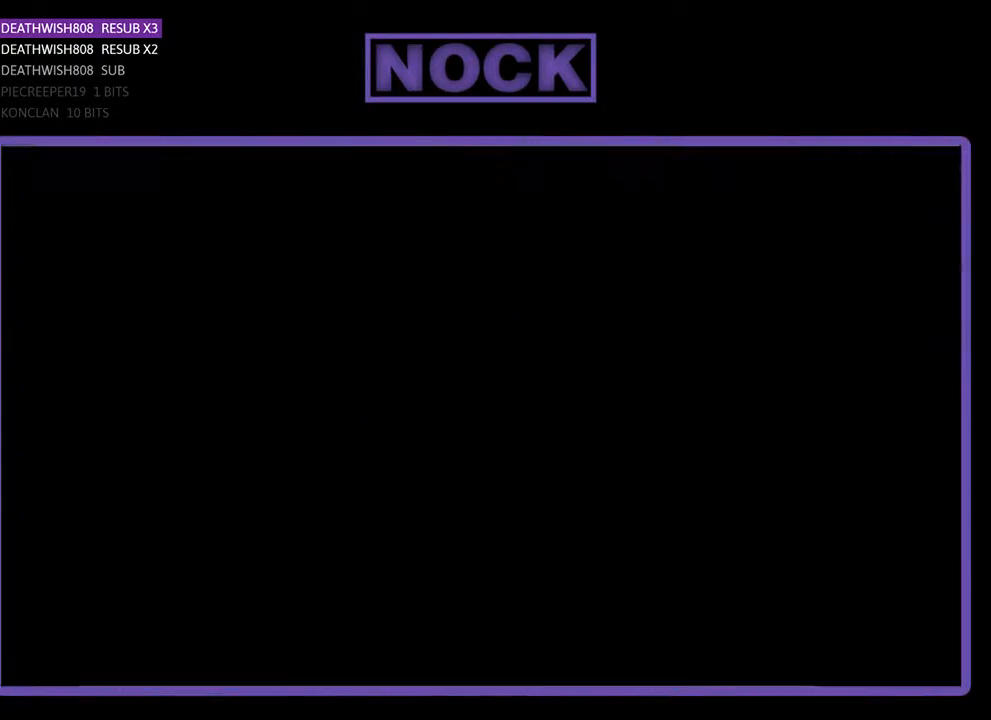
{"buttons": ["R2"], "events": [[33, "R2", "down"]]}
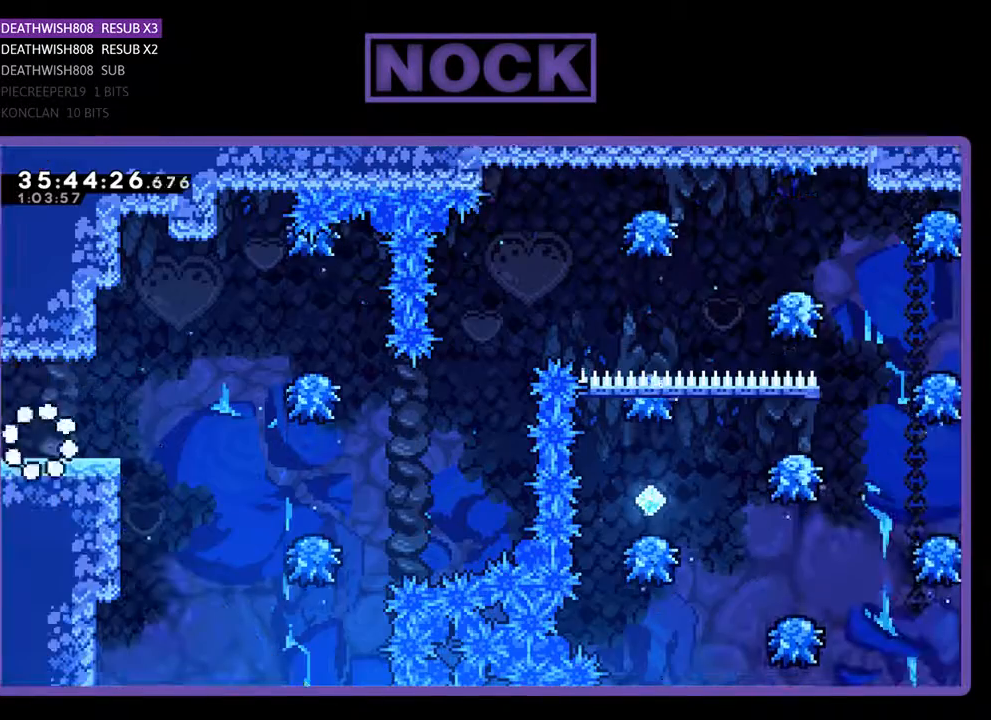
{"buttons": ["R2", "DPAD_RIGHT"], "events": [[367, "DPAD_RIGHT", "down"]]}
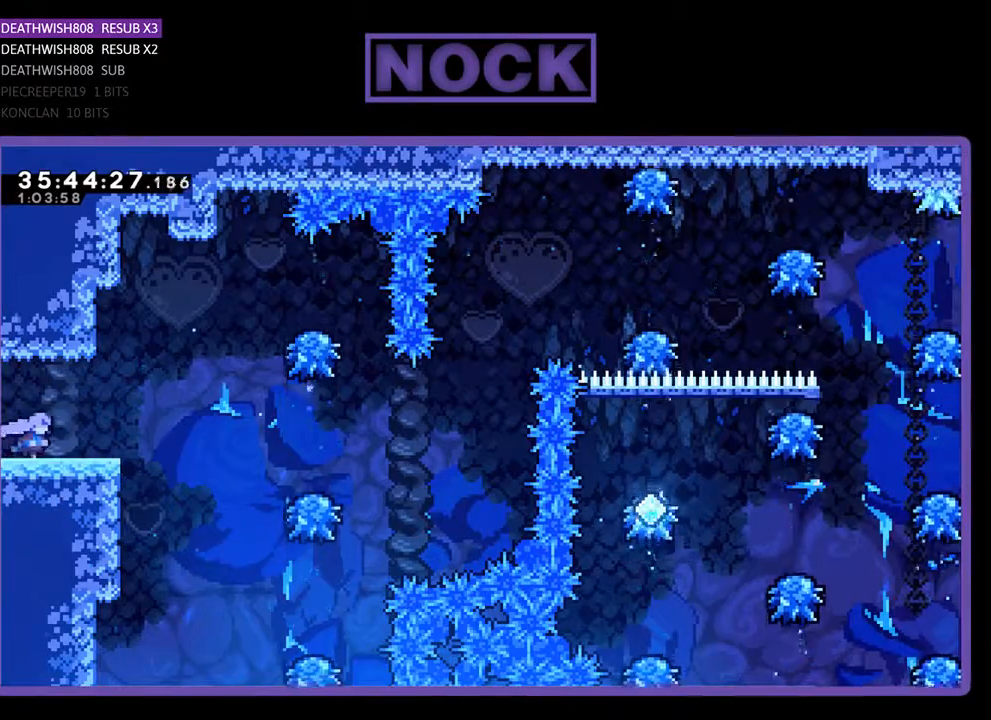
{"buttons": ["R2"], "events": [[67, "DPAD_RIGHT", "up"]]}
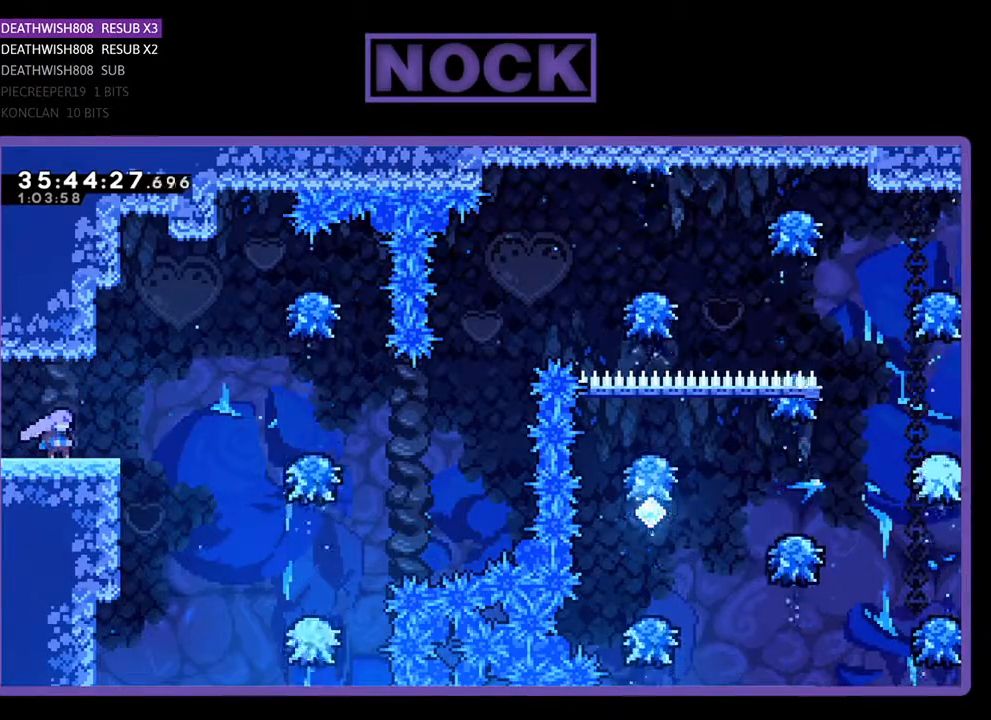
{"buttons": ["R2", "DPAD_RIGHT"], "events": [[333, "DPAD_RIGHT", "down"]]}
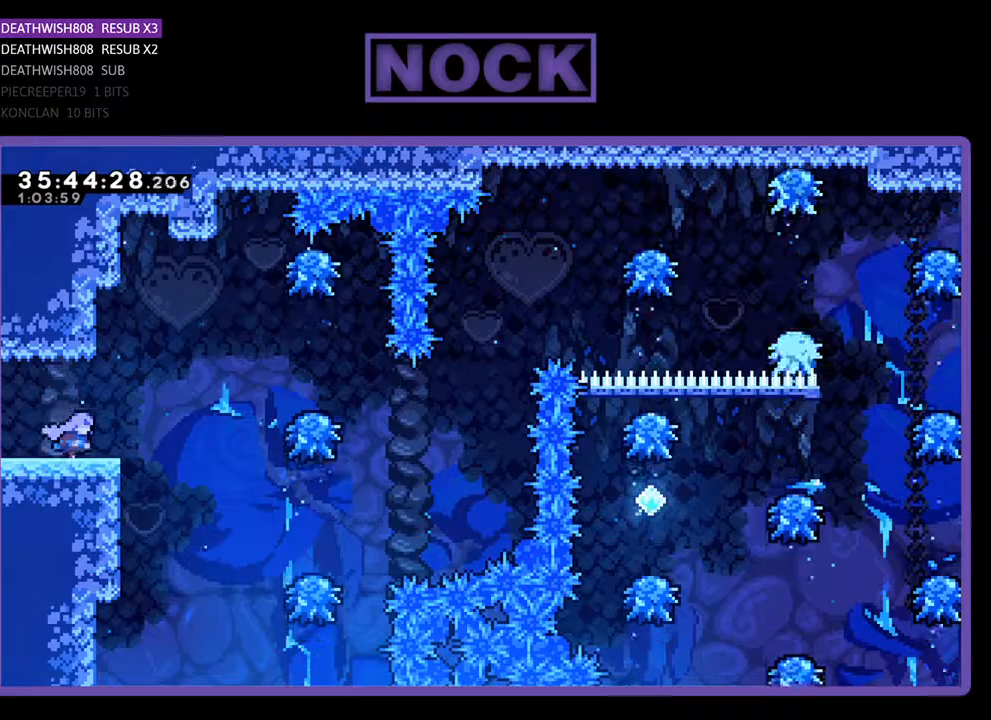
{"buttons": ["CROSS", "R2", "DPAD_RIGHT"], "events": [[133, "CROSS", "down"]]}
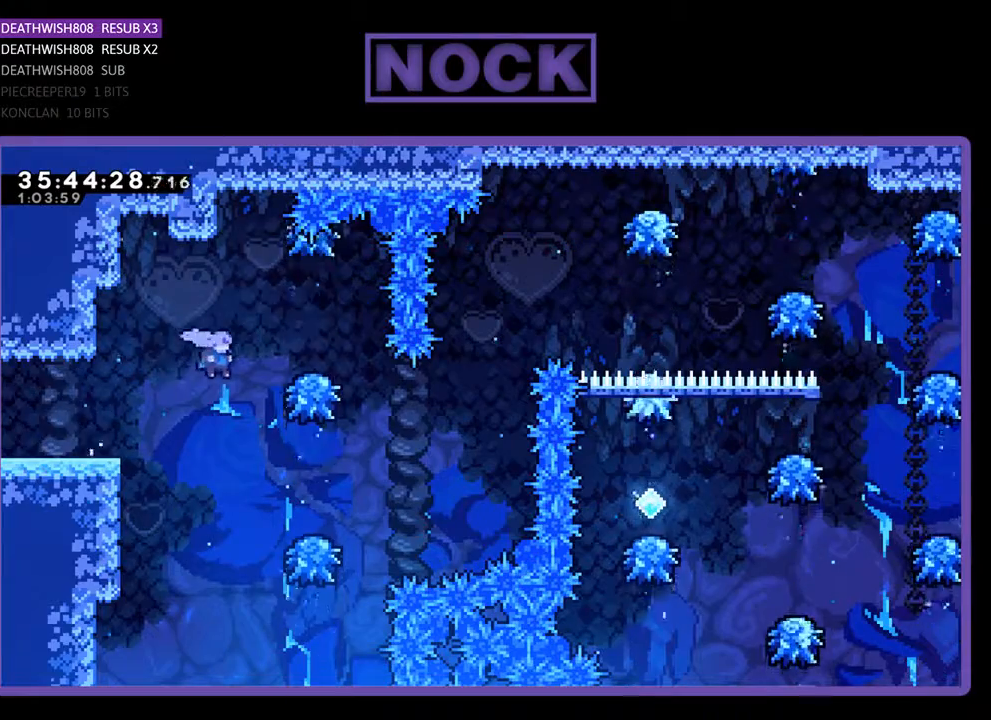
{"buttons": ["CROSS", "R2", "DPAD_RIGHT"], "events": [[67, "CROSS", "up"], [433, "CROSS", "down"]]}
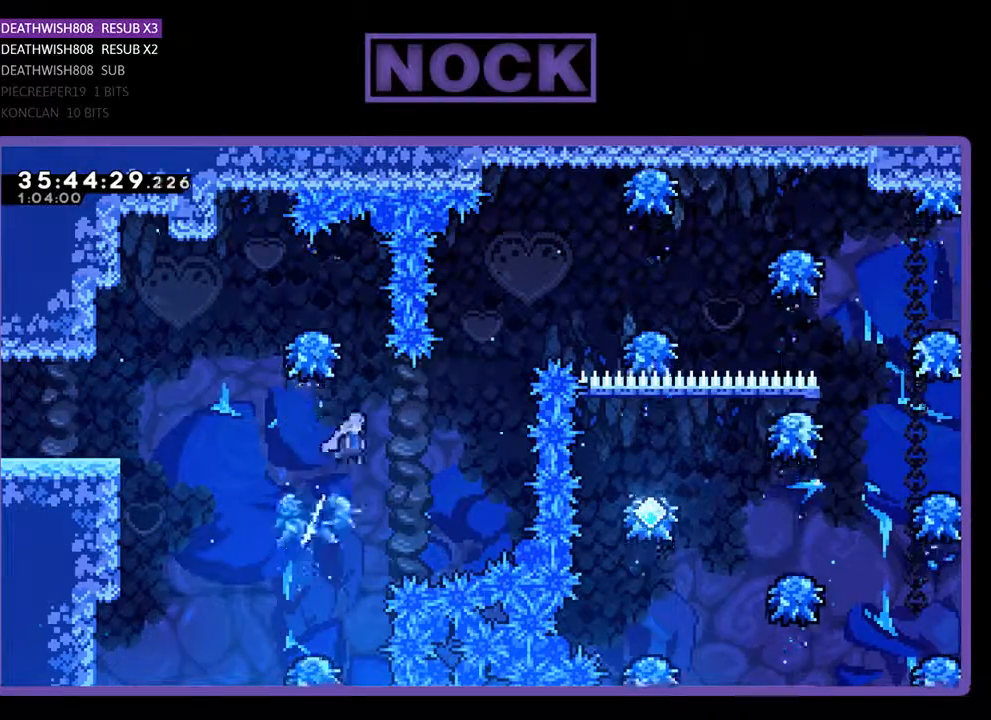
{"buttons": ["CIRCLE", "R2", "DPAD_UP"], "events": [[300, "CROSS", "up"], [367, "DPAD_UP", "down"], [400, "DPAD_RIGHT", "up"], [433, "CIRCLE", "down"]]}